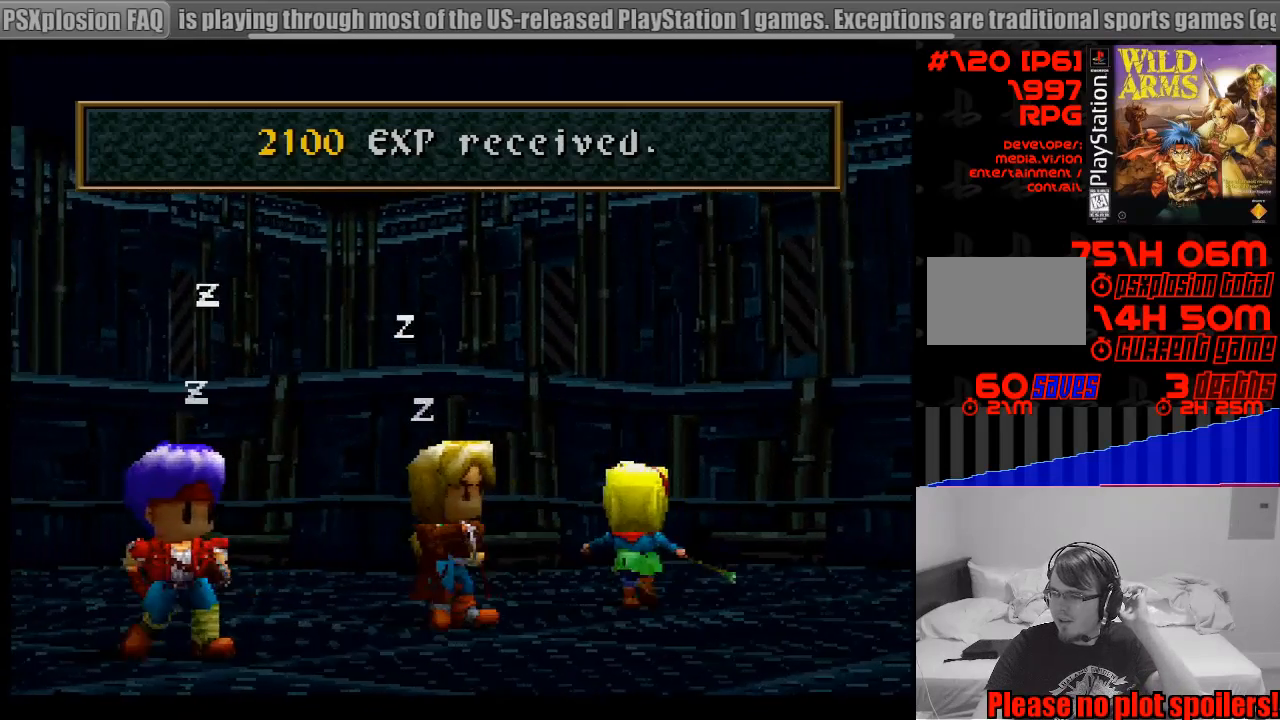
Gameplay with a controller (PlayStation layout); each line is a JSON object with the inputs held at the frame after it. "events" lists button and stick changes between this image and that frame as [ms after this image, input, new state], when the widget could be followed in between. Not read: L3 R3.
{"buttons": ["CROSS"], "events": [[450, "CROSS", "down"]]}
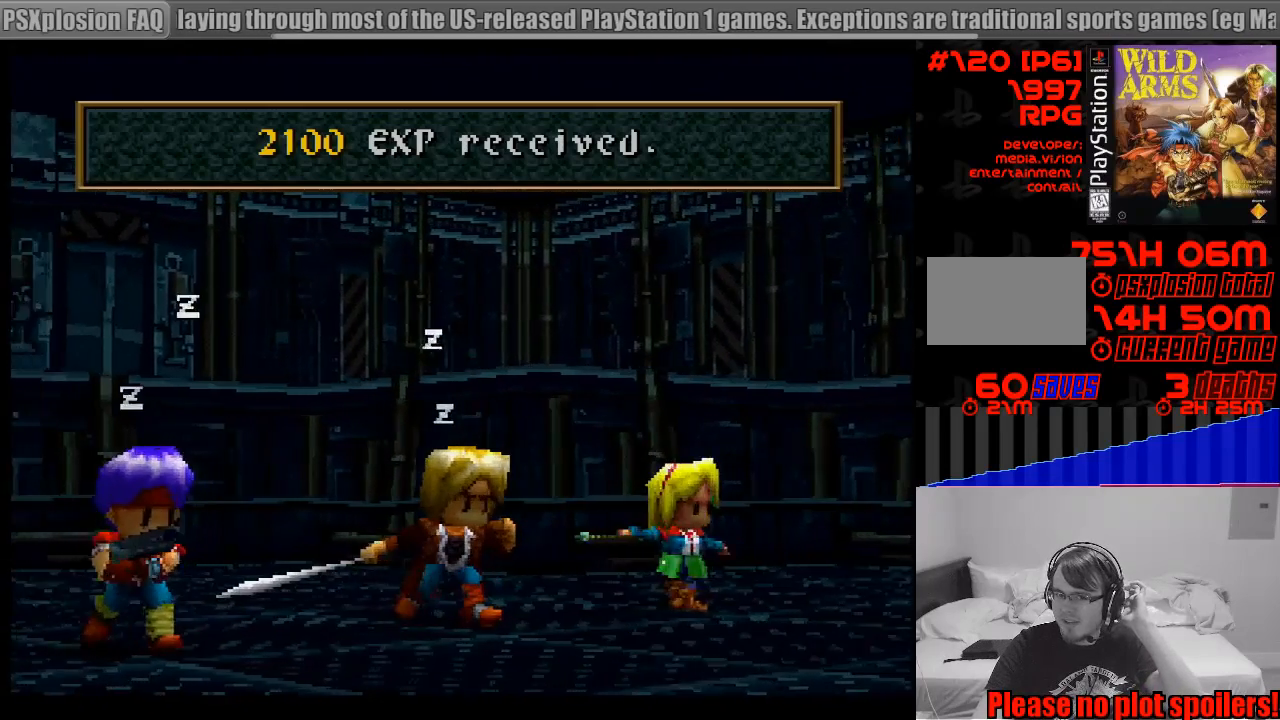
{"buttons": [], "events": [[100, "CROSS", "up"], [250, "CROSS", "down"], [417, "CROSS", "up"]]}
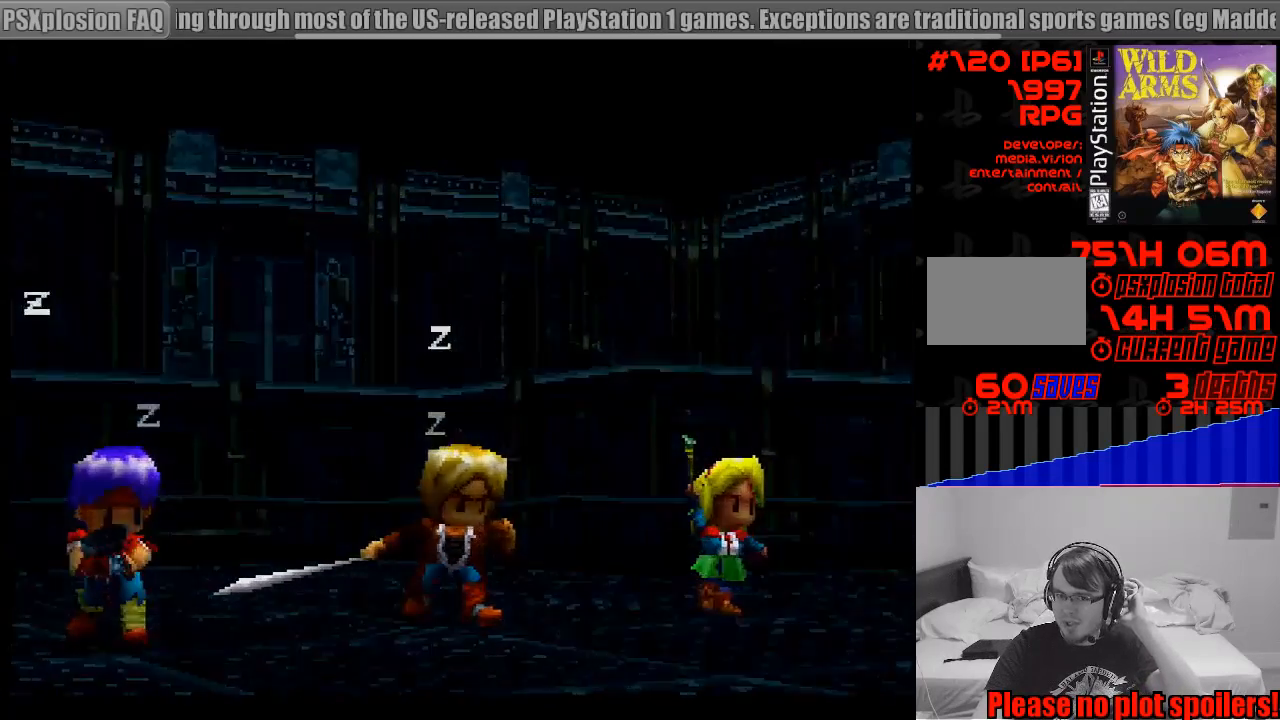
{"buttons": [], "events": []}
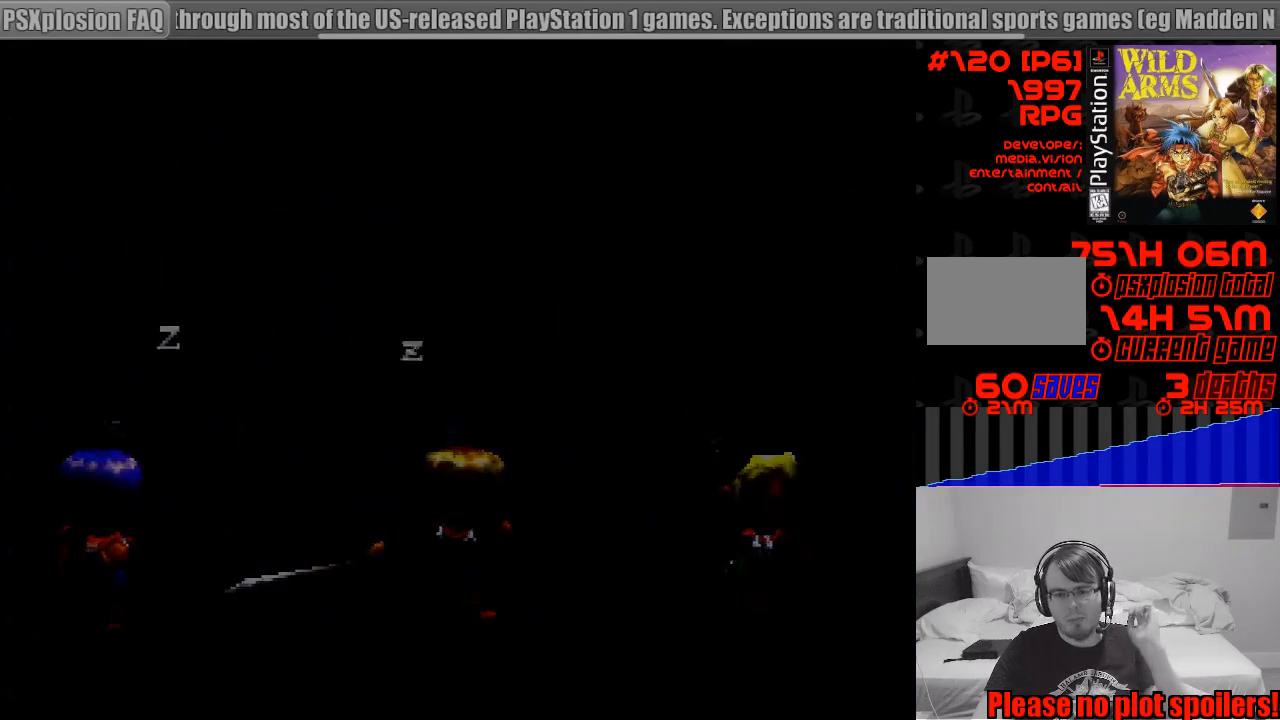
{"buttons": [], "events": []}
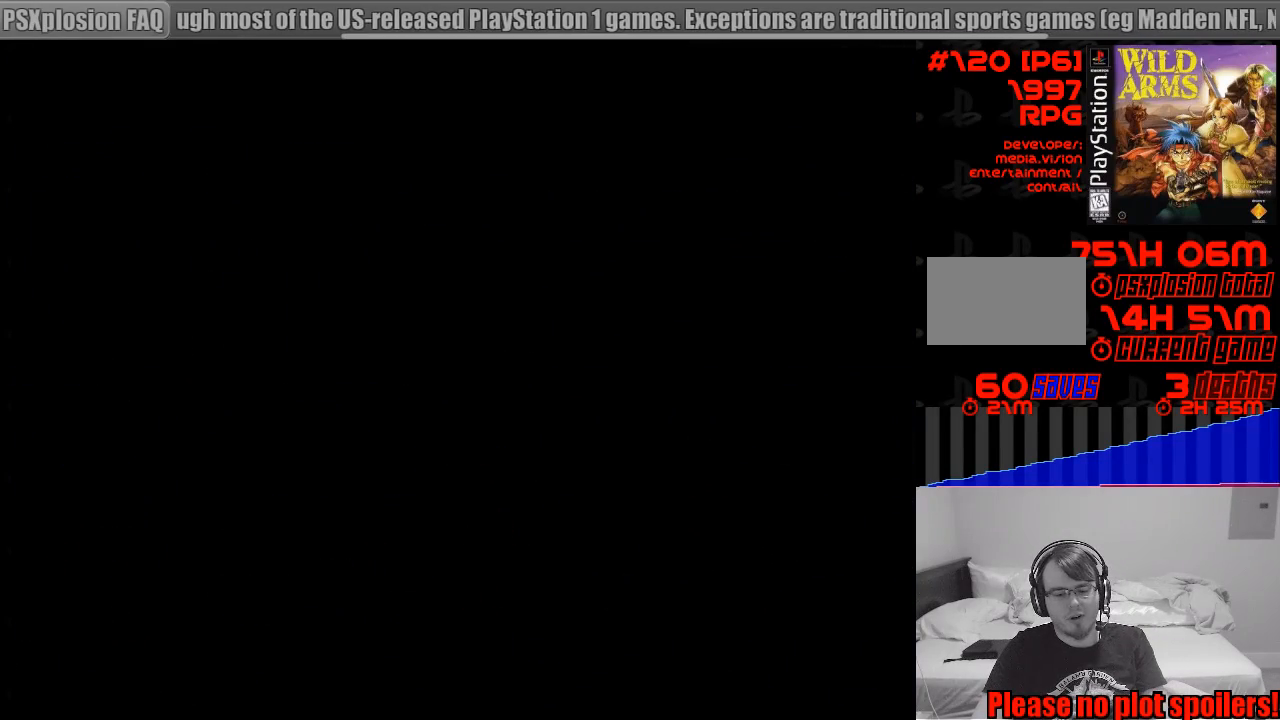
{"buttons": [], "events": []}
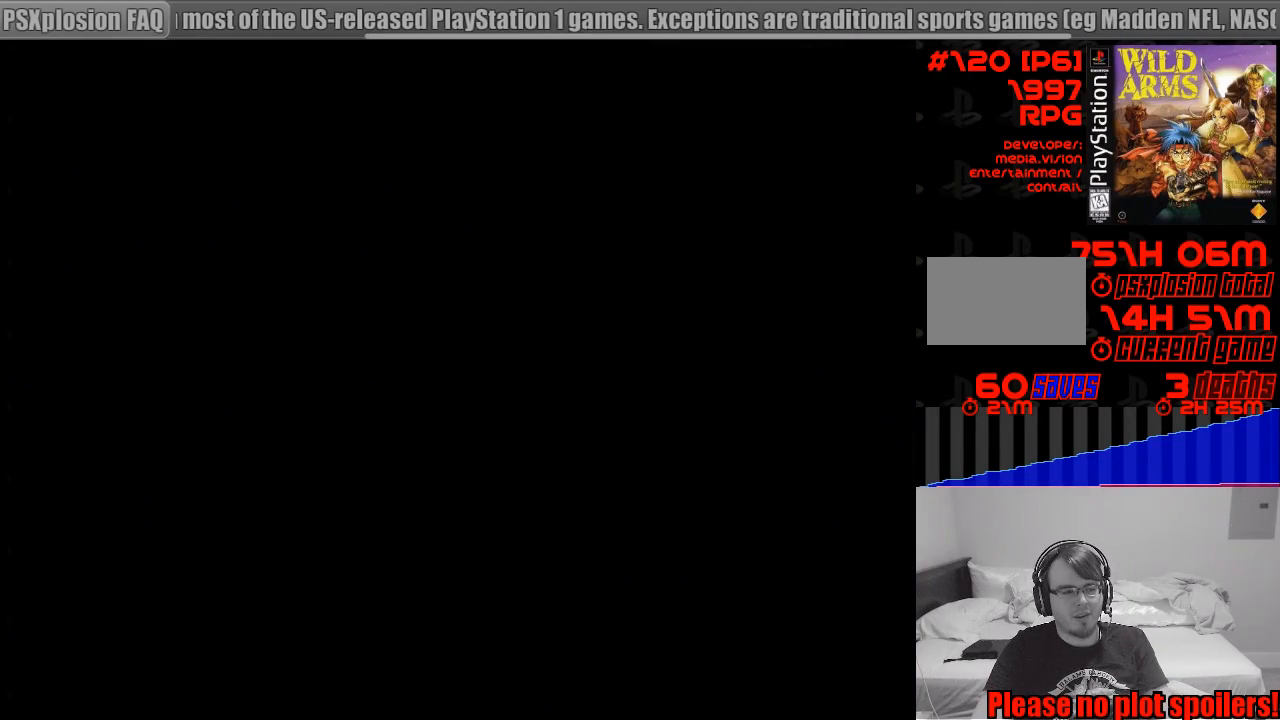
{"buttons": [], "events": []}
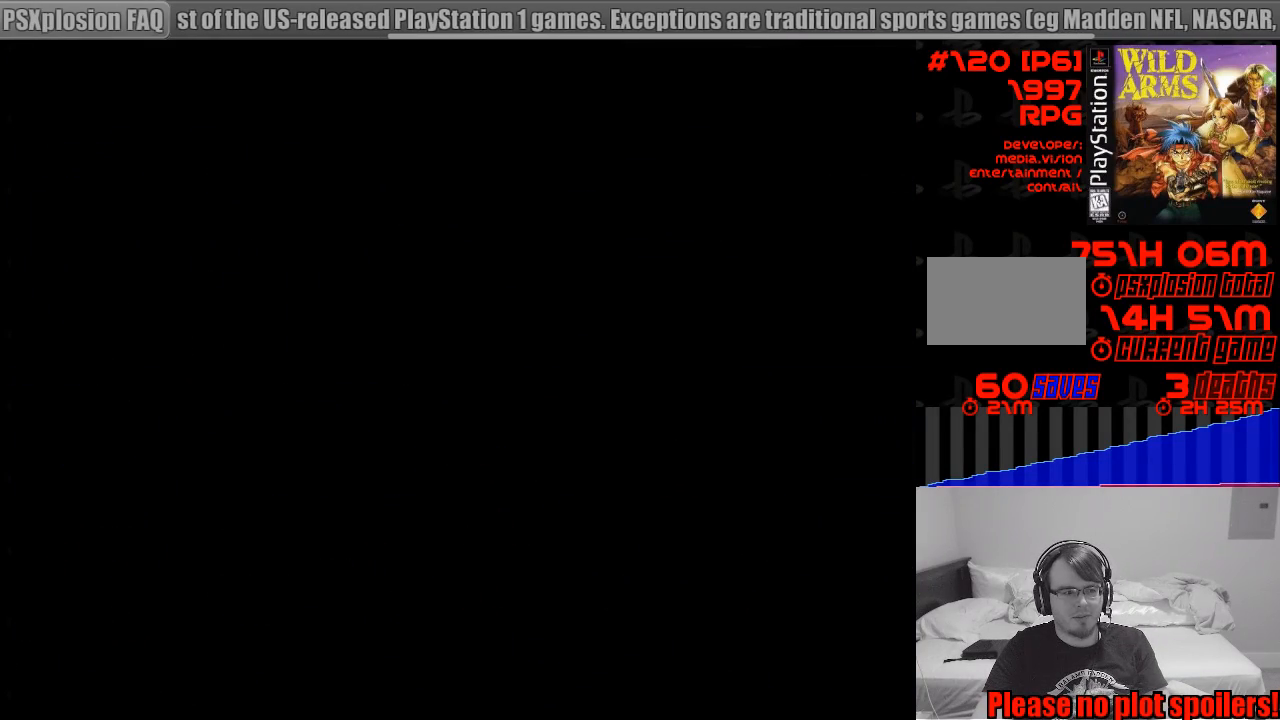
{"buttons": [], "events": []}
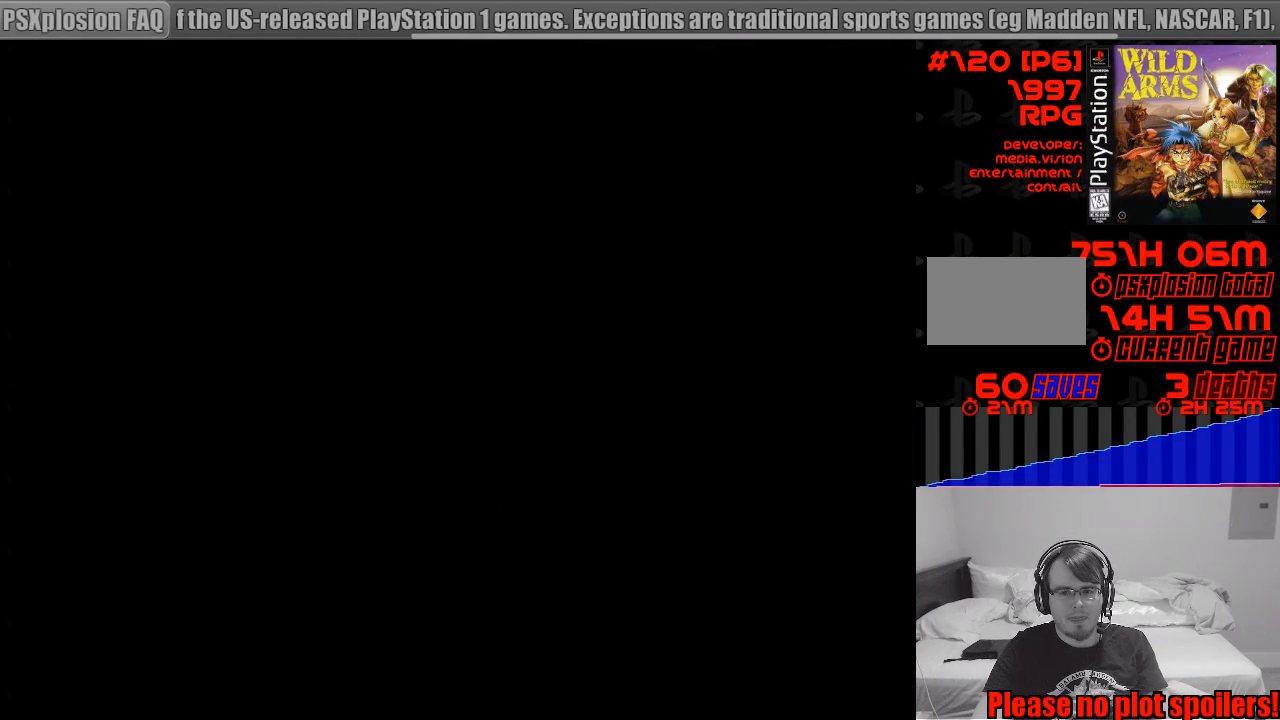
{"buttons": [], "events": []}
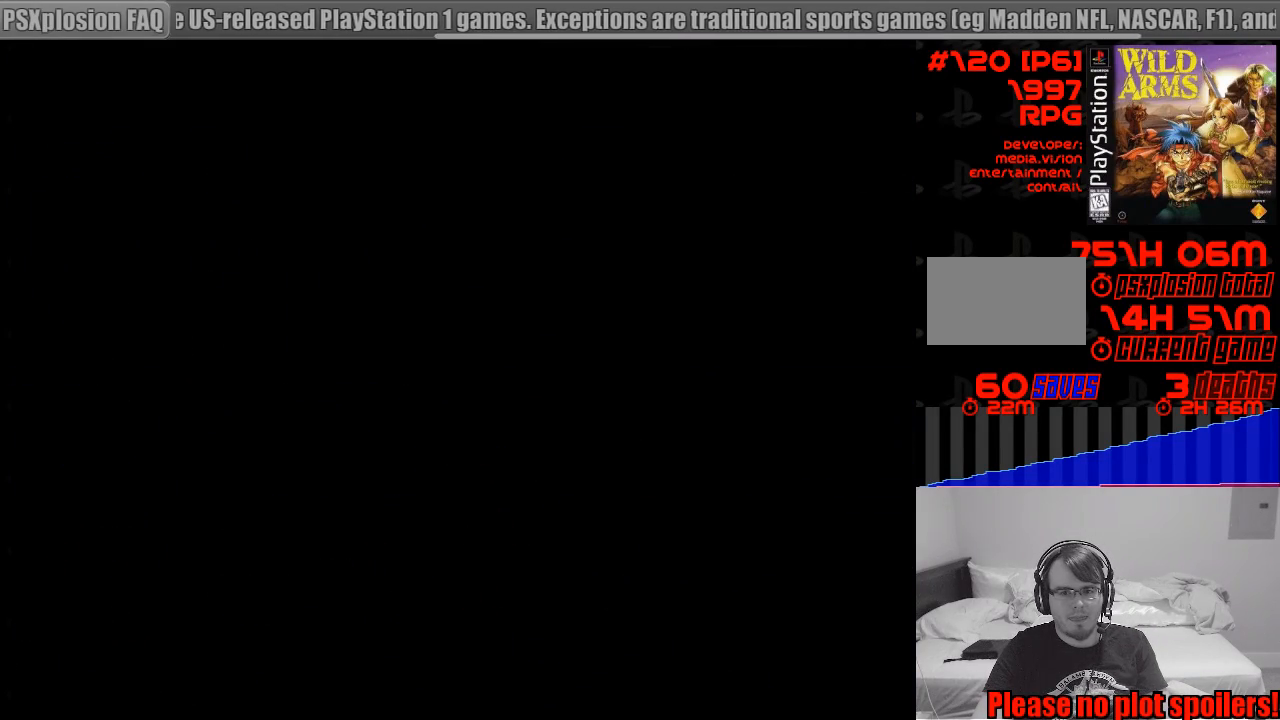
{"buttons": [], "events": []}
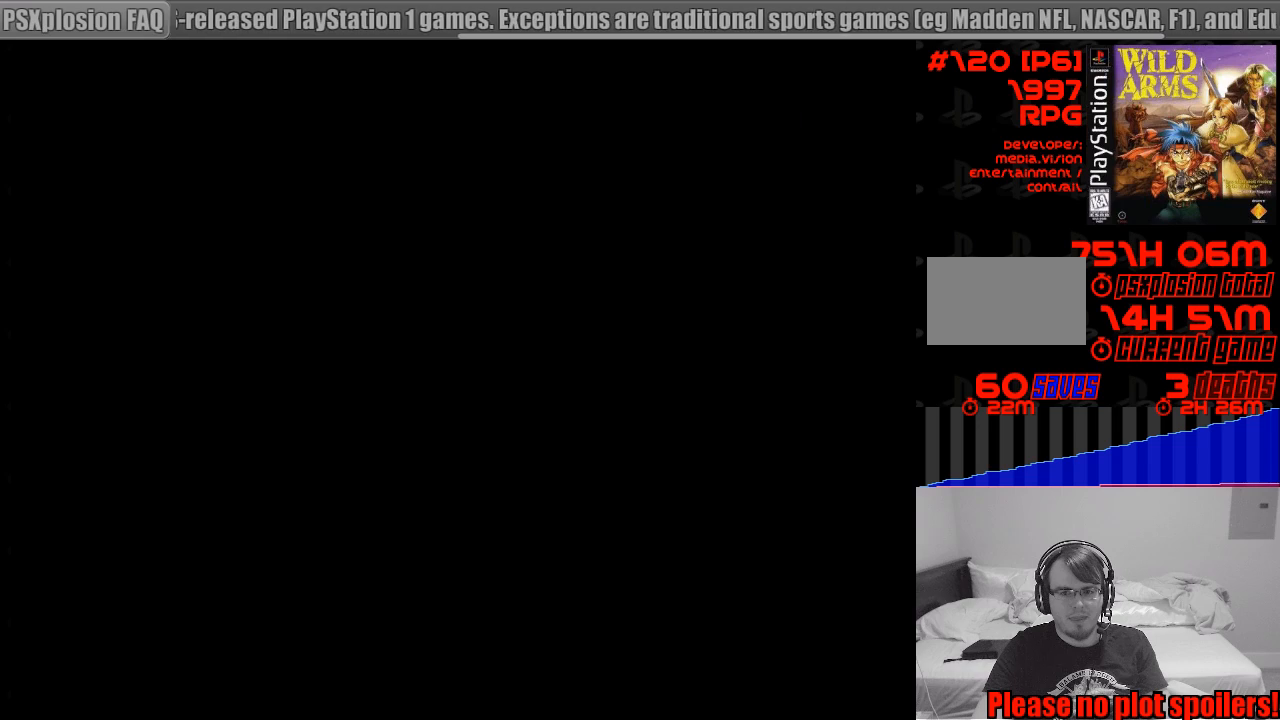
{"buttons": [], "events": []}
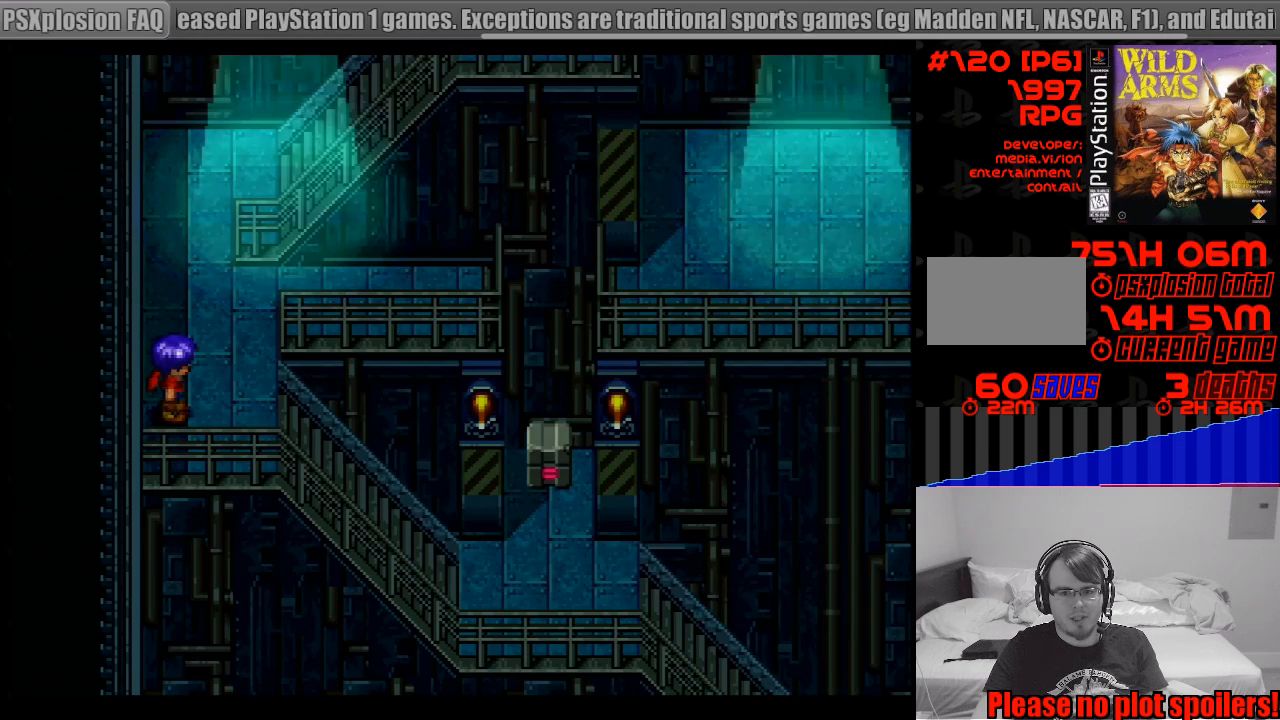
{"buttons": ["CROSS", "DPAD_RIGHT"], "events": [[283, "DPAD_RIGHT", "down"], [300, "CROSS", "down"]]}
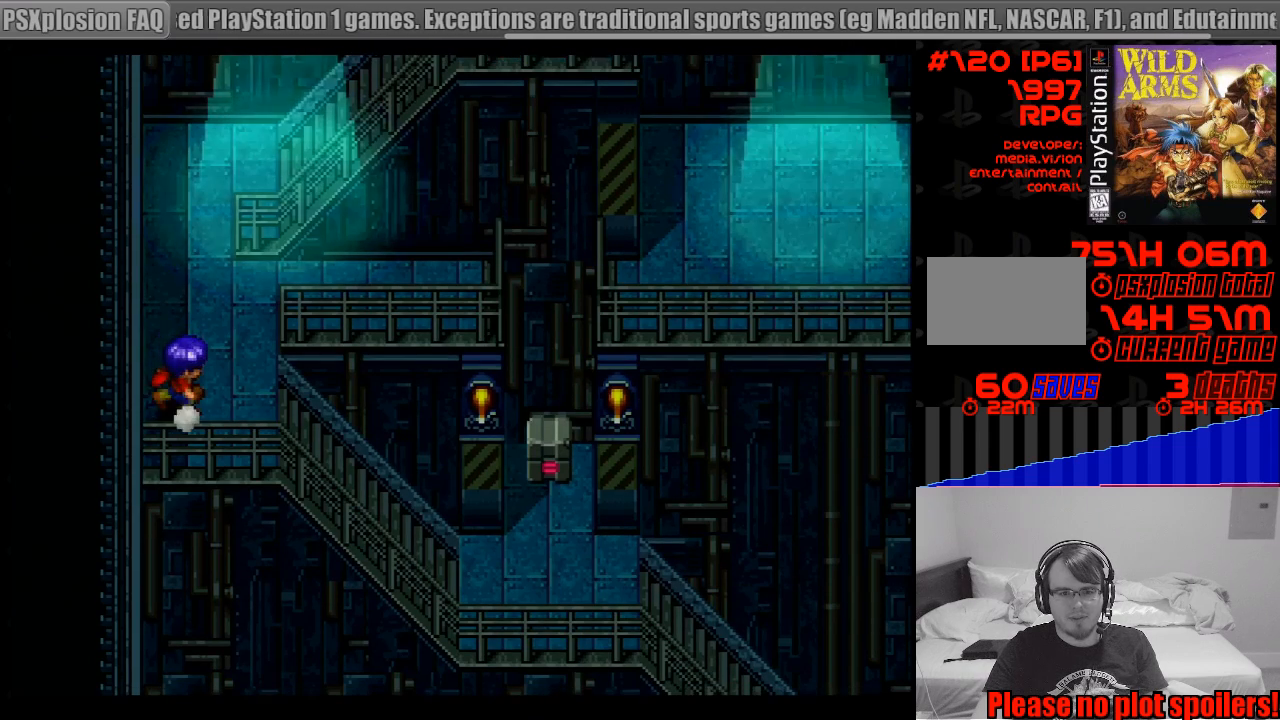
{"buttons": ["CROSS", "DPAD_RIGHT"], "events": []}
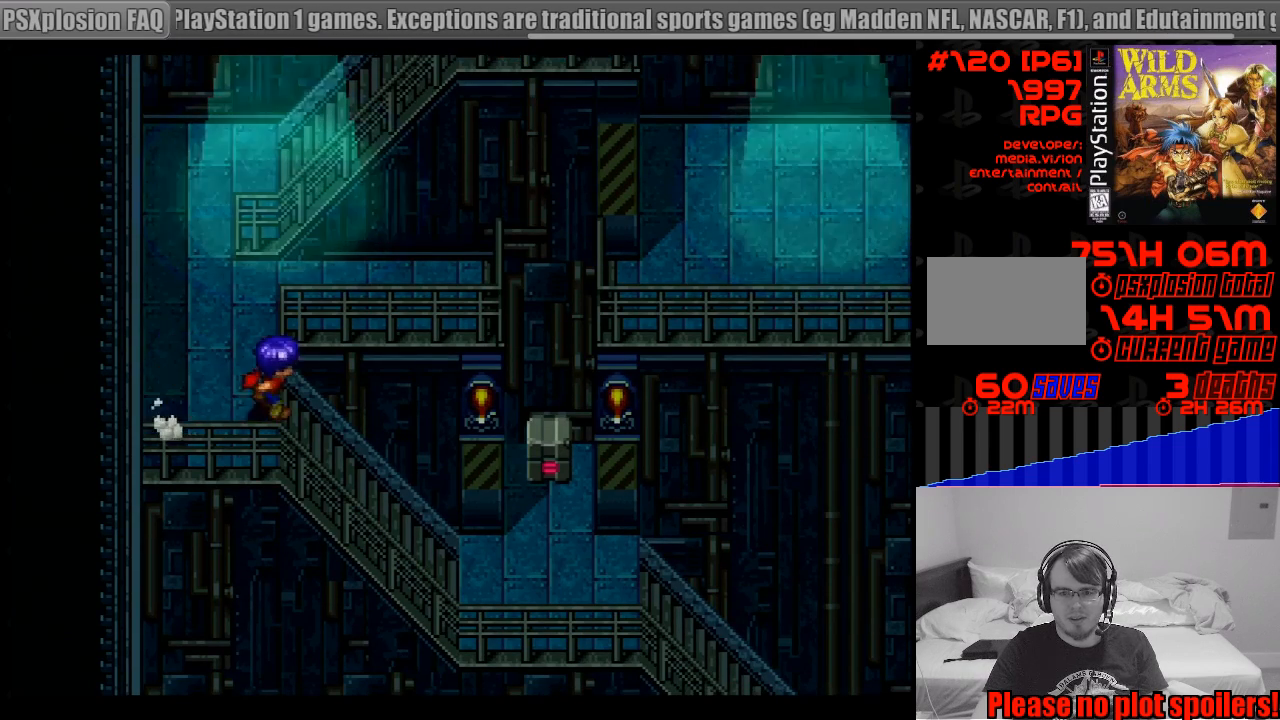
{"buttons": ["DPAD_RIGHT"], "events": [[433, "CROSS", "up"]]}
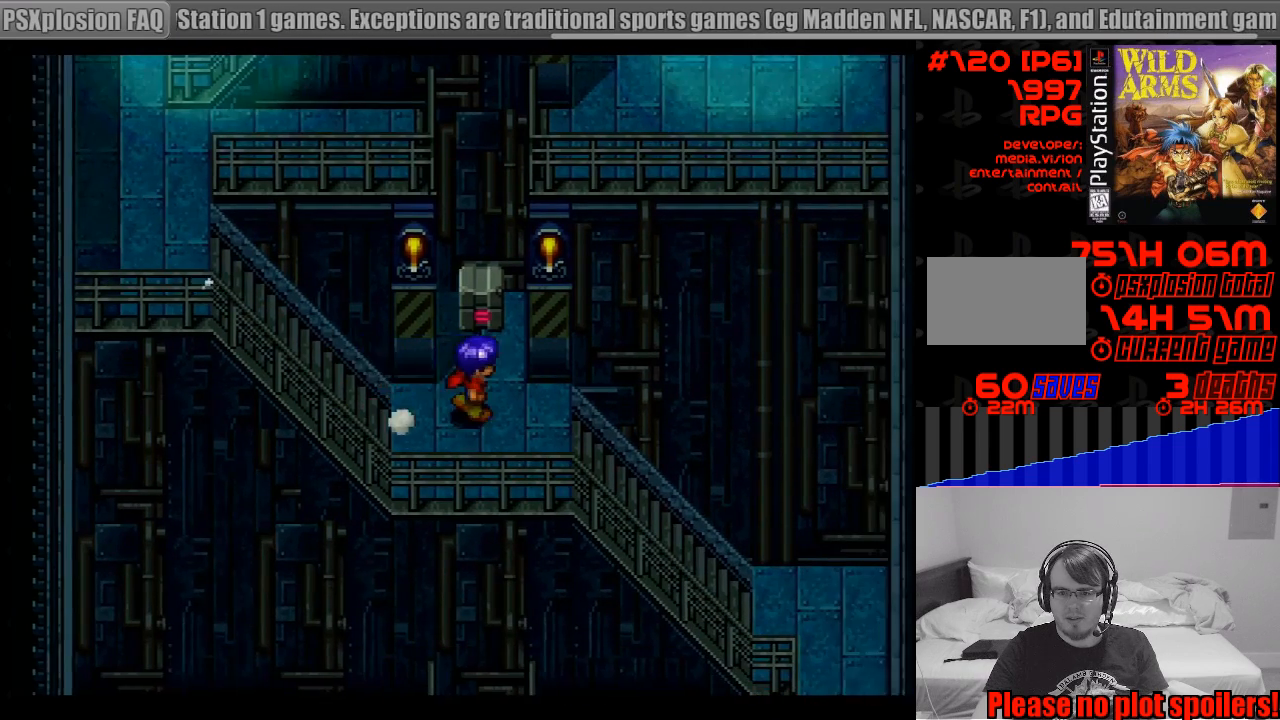
{"buttons": [], "events": [[83, "TRIANGLE", "down"], [133, "DPAD_RIGHT", "up"], [267, "TRIANGLE", "up"]]}
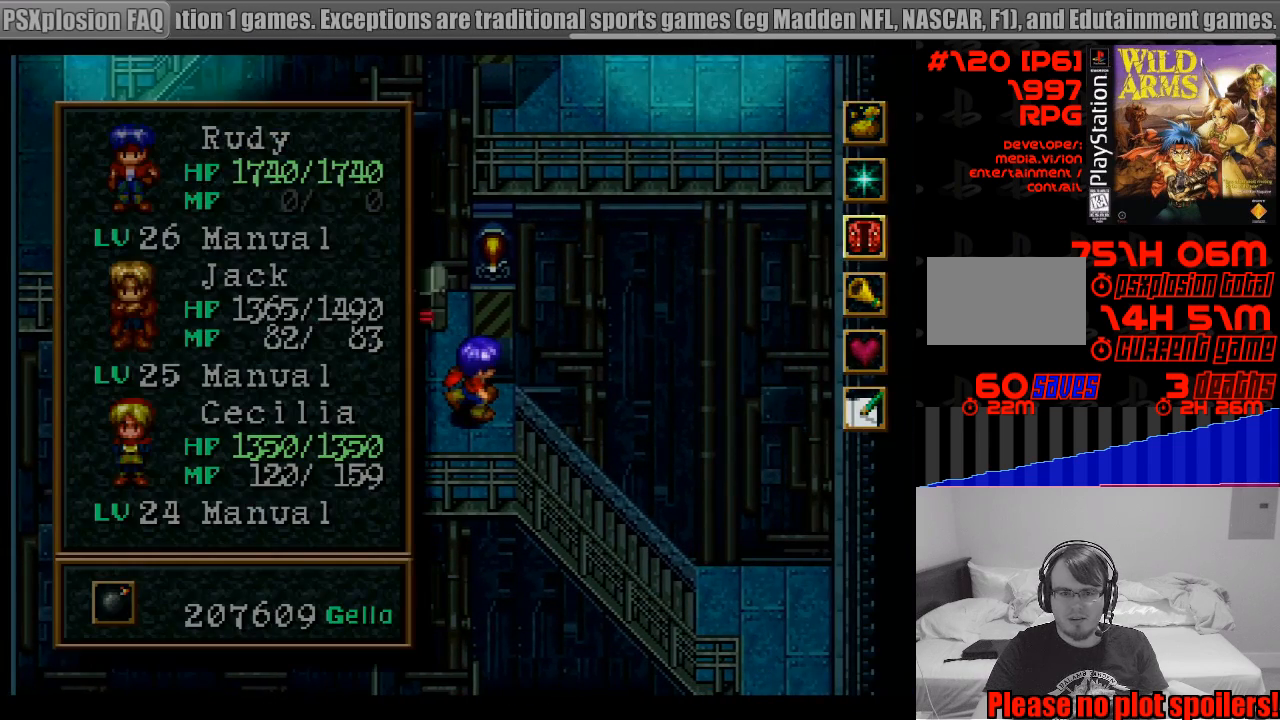
{"buttons": [], "events": []}
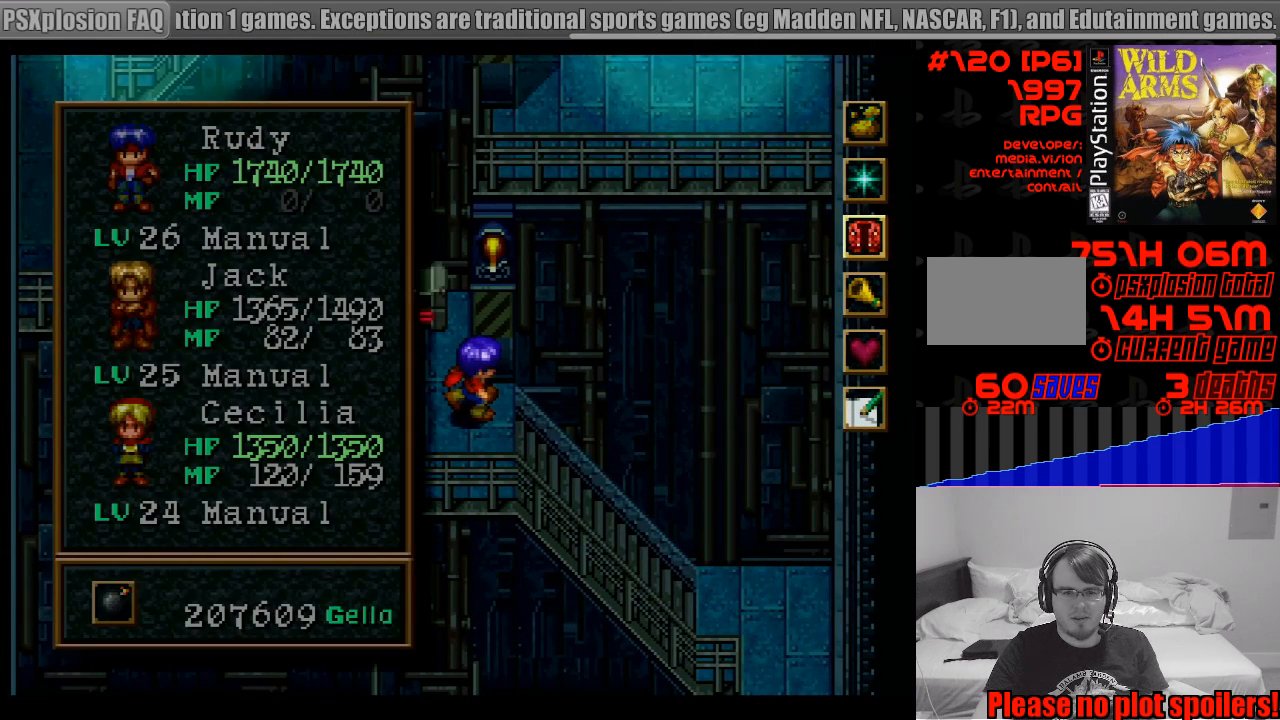
{"buttons": [], "events": []}
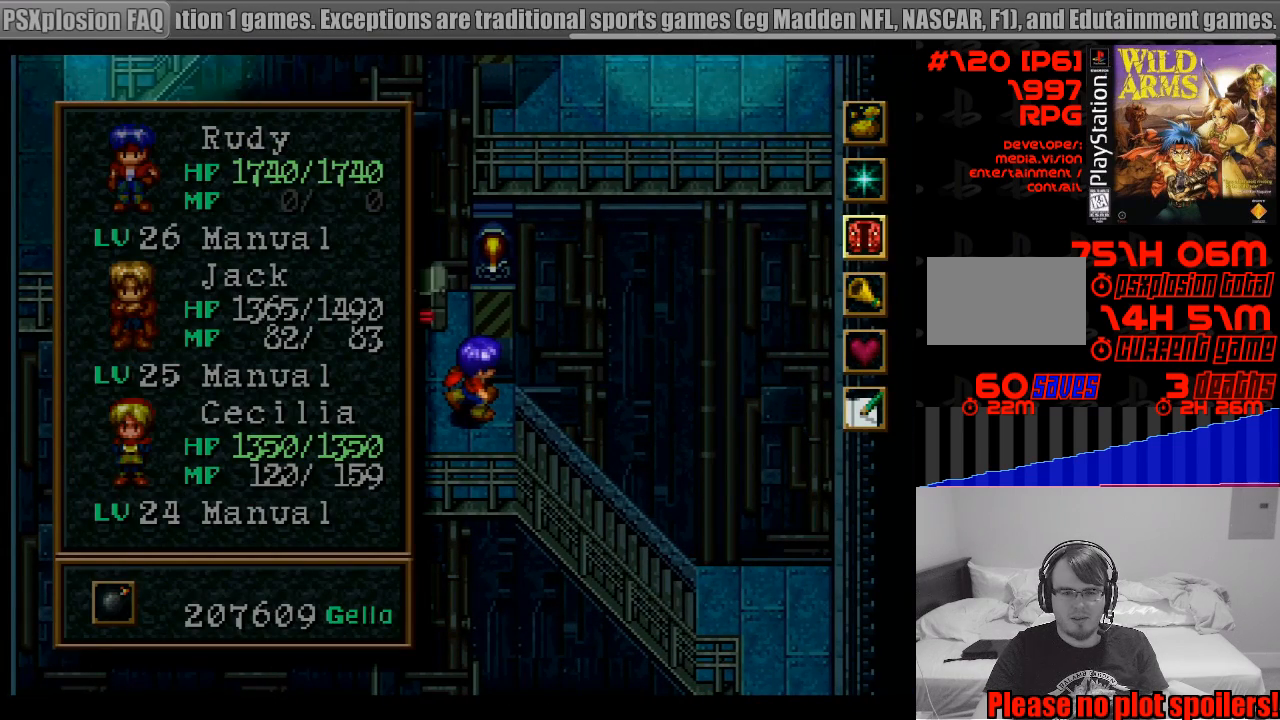
{"buttons": ["CROSS", "DPAD_RIGHT"], "events": [[100, "CIRCLE", "down"], [167, "CIRCLE", "up"], [250, "CIRCLE", "down"], [350, "CIRCLE", "up"], [433, "DPAD_RIGHT", "down"], [483, "CROSS", "down"]]}
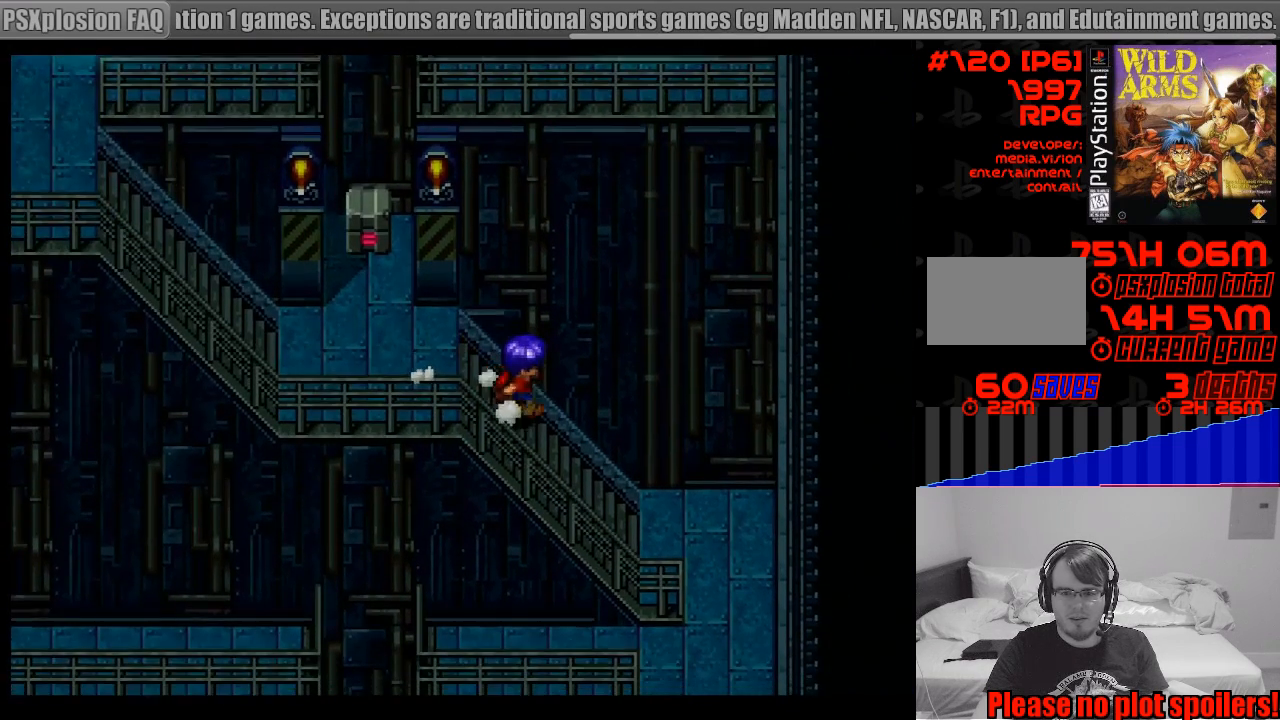
{"buttons": ["CROSS", "DPAD_RIGHT"], "events": []}
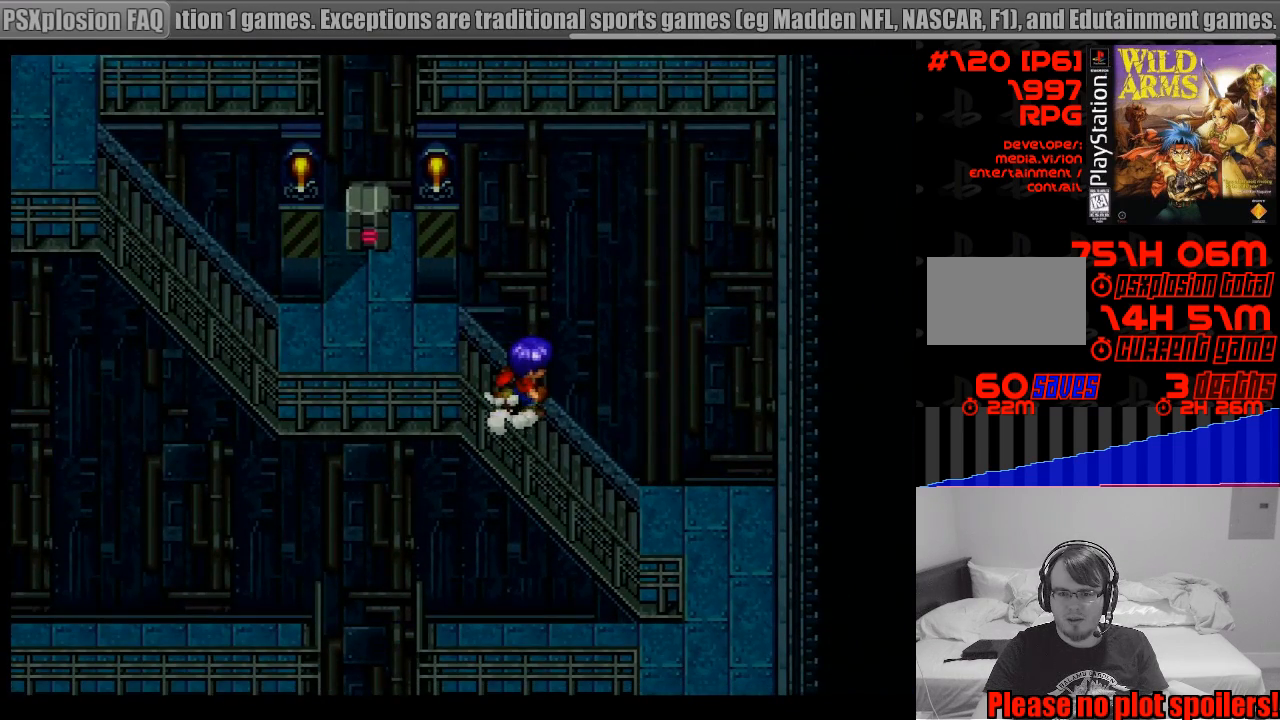
{"buttons": ["CROSS", "DPAD_DOWN"], "events": [[200, "CROSS", "up"], [283, "DPAD_RIGHT", "up"], [400, "CROSS", "down"], [417, "DPAD_DOWN", "down"]]}
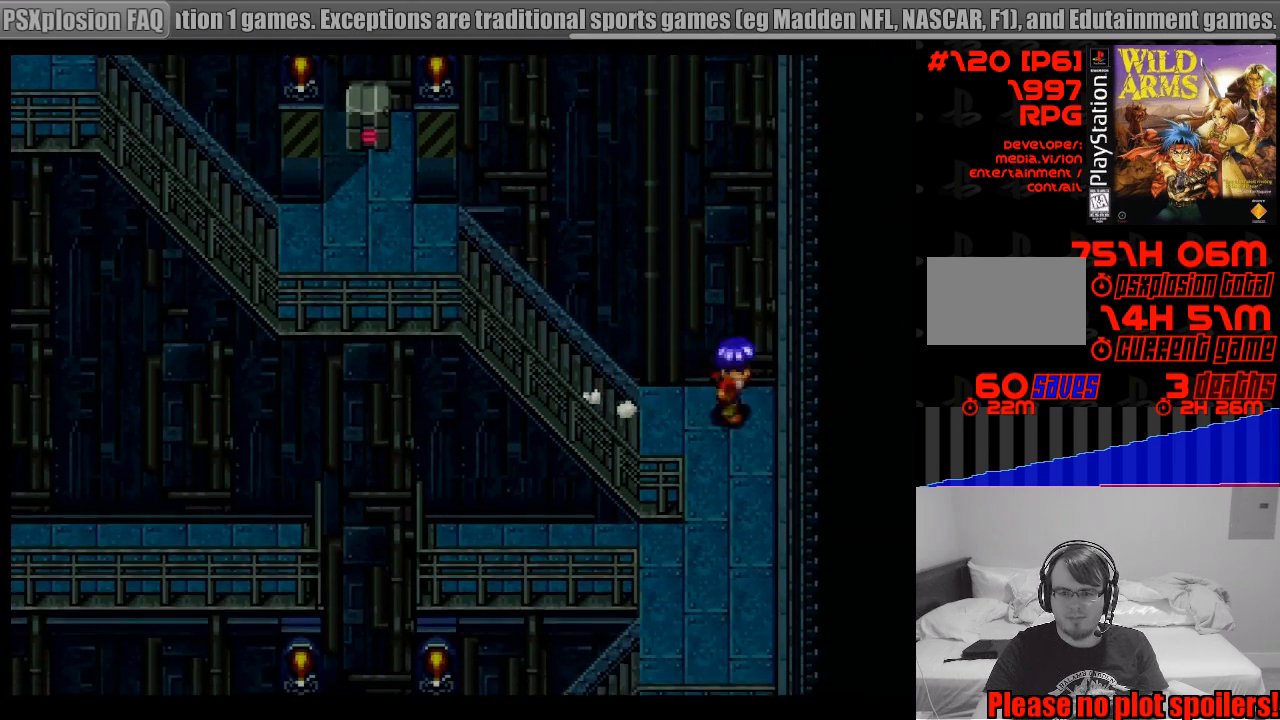
{"buttons": ["CROSS", "DPAD_DOWN"], "events": []}
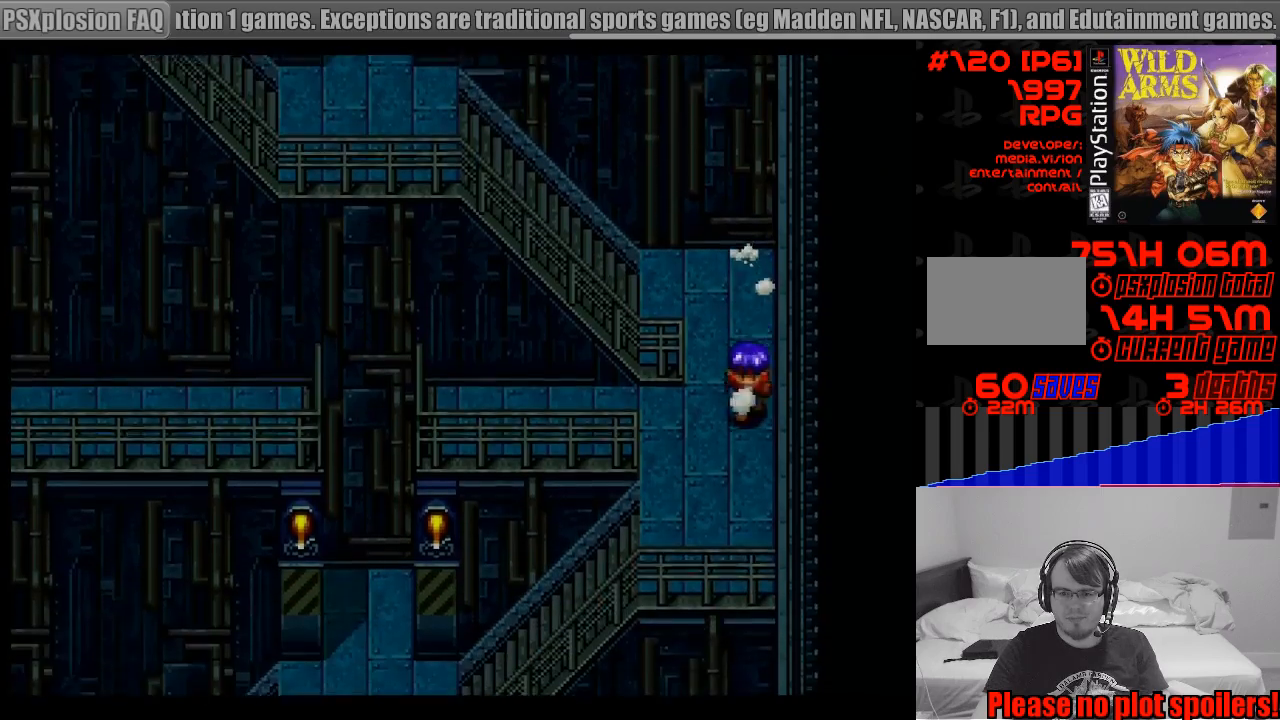
{"buttons": ["CROSS", "DPAD_LEFT"], "events": [[50, "CROSS", "up"], [50, "DPAD_DOWN", "up"], [150, "CROSS", "down"], [167, "DPAD_LEFT", "down"]]}
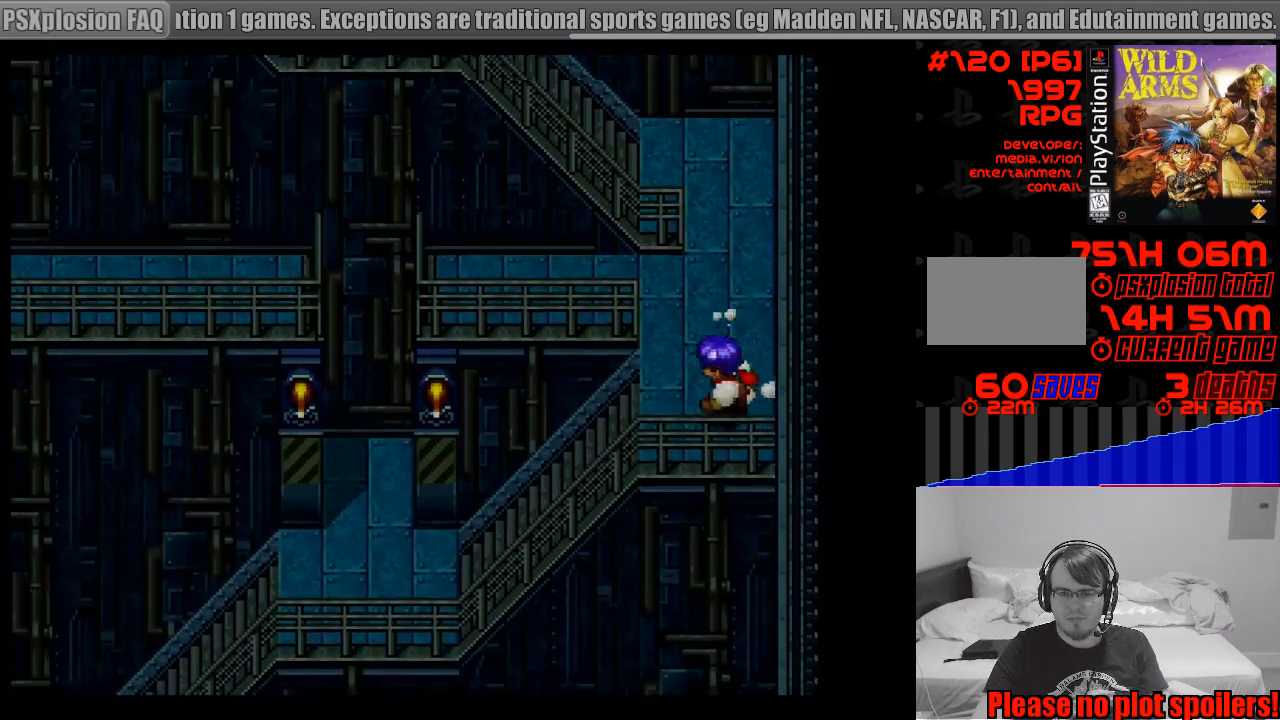
{"buttons": ["CROSS", "DPAD_LEFT"], "events": []}
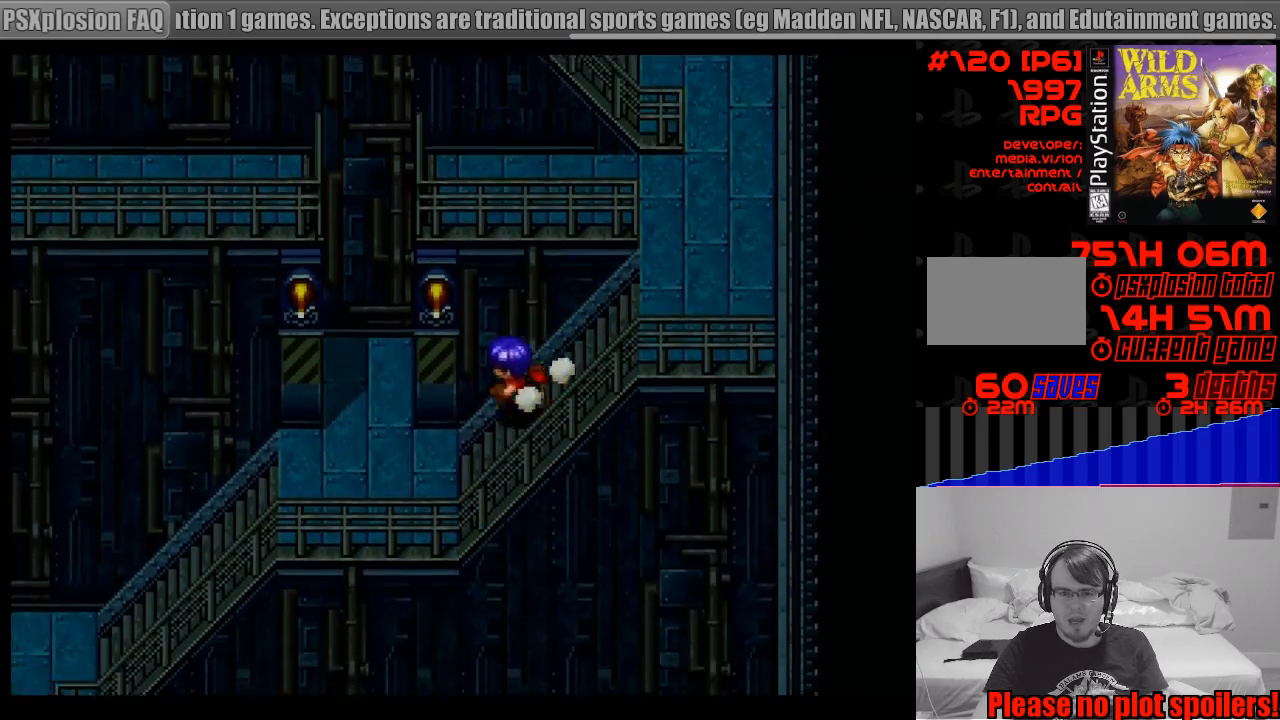
{"buttons": ["CROSS", "DPAD_LEFT"], "events": []}
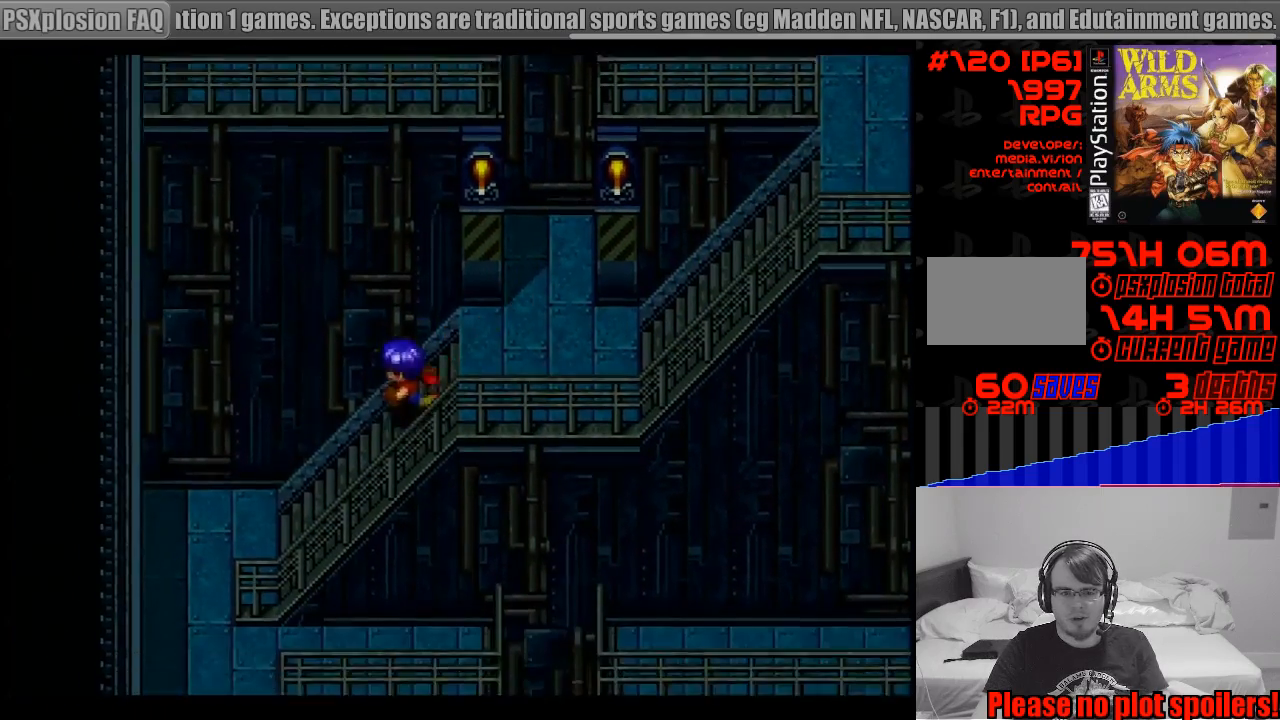
{"buttons": ["CROSS", "DPAD_DOWN"], "events": [[133, "DPAD_LEFT", "up"], [150, "CROSS", "up"], [300, "CROSS", "down"], [317, "DPAD_DOWN", "down"]]}
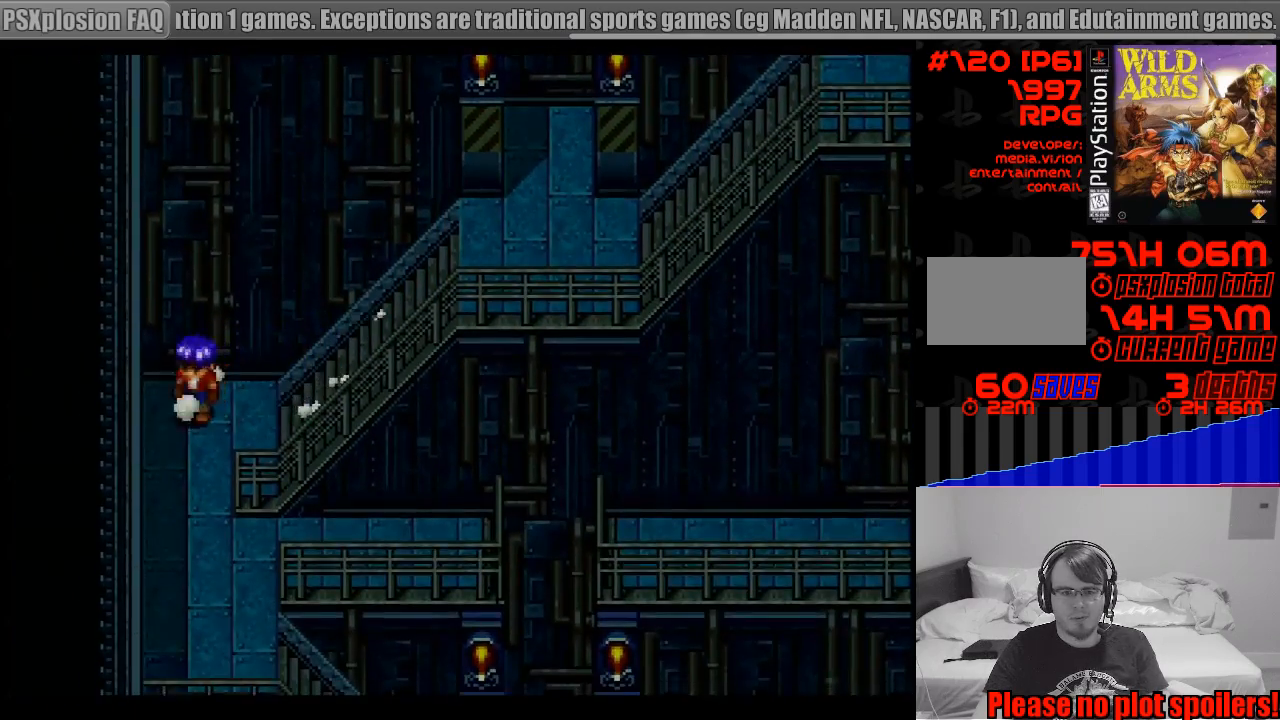
{"buttons": [], "events": [[450, "DPAD_DOWN", "up"], [483, "CROSS", "up"]]}
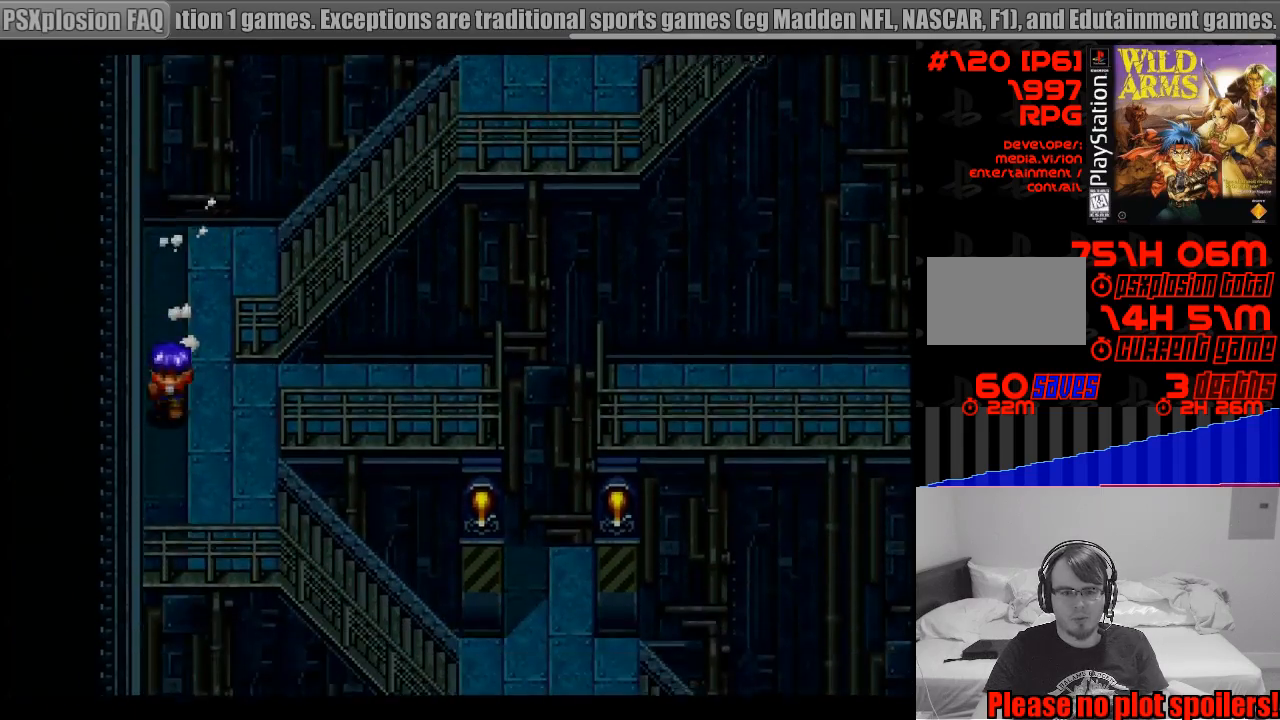
{"buttons": ["CROSS", "DPAD_RIGHT"], "events": [[100, "DPAD_RIGHT", "down"], [117, "CROSS", "down"]]}
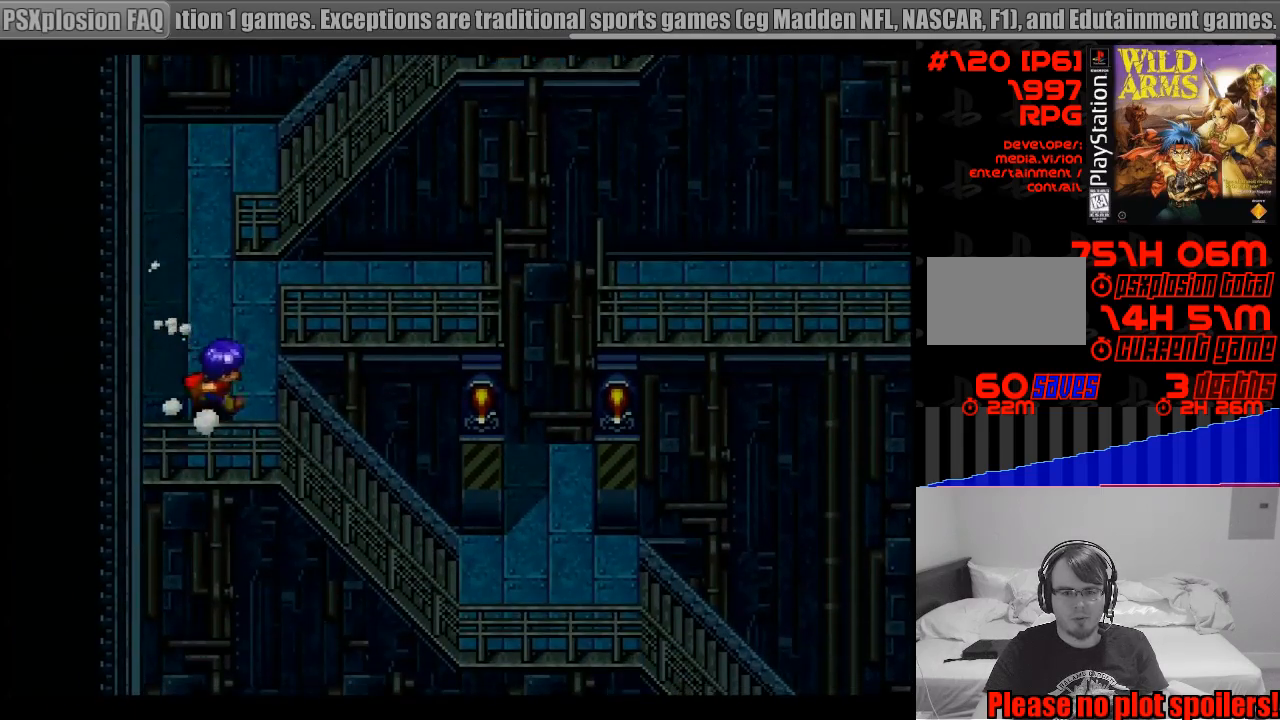
{"buttons": ["CROSS", "DPAD_RIGHT"], "events": [[167, "DPAD_RIGHT", "up"], [183, "DPAD_RIGHT", "down"]]}
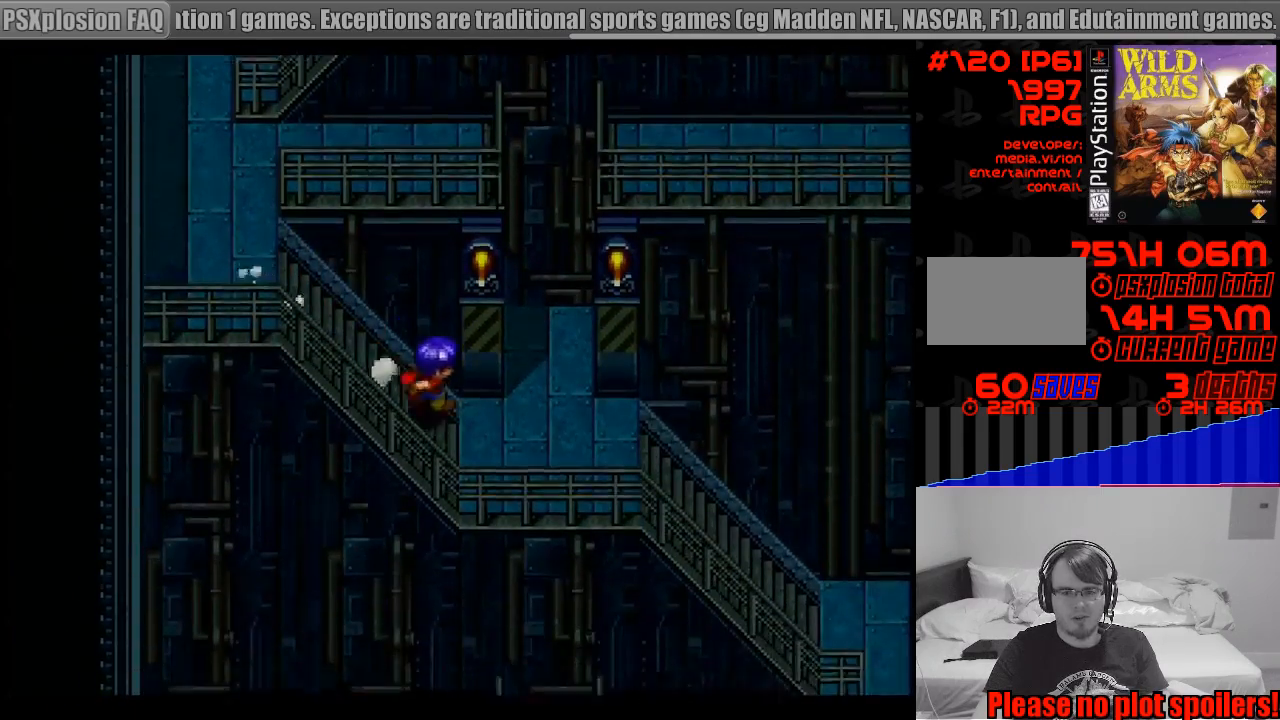
{"buttons": ["CROSS", "DPAD_RIGHT"], "events": []}
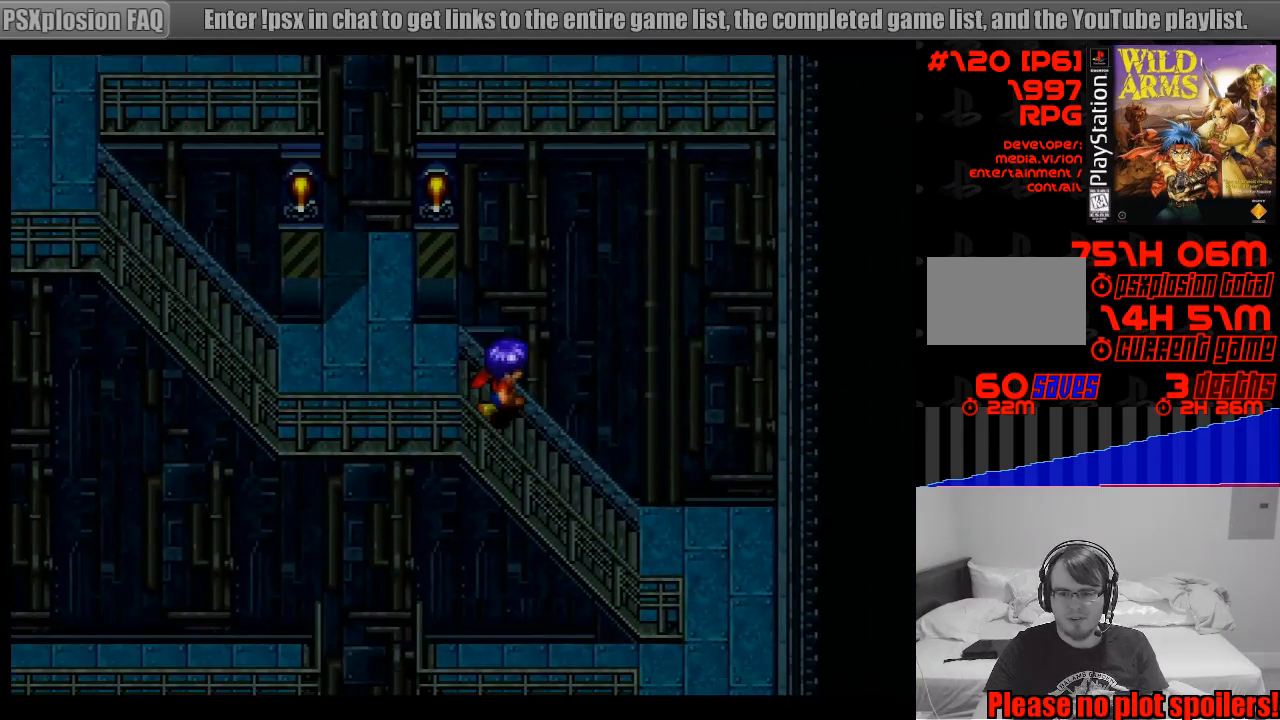
{"buttons": [], "events": [[67, "CROSS", "up"], [83, "DPAD_RIGHT", "up"]]}